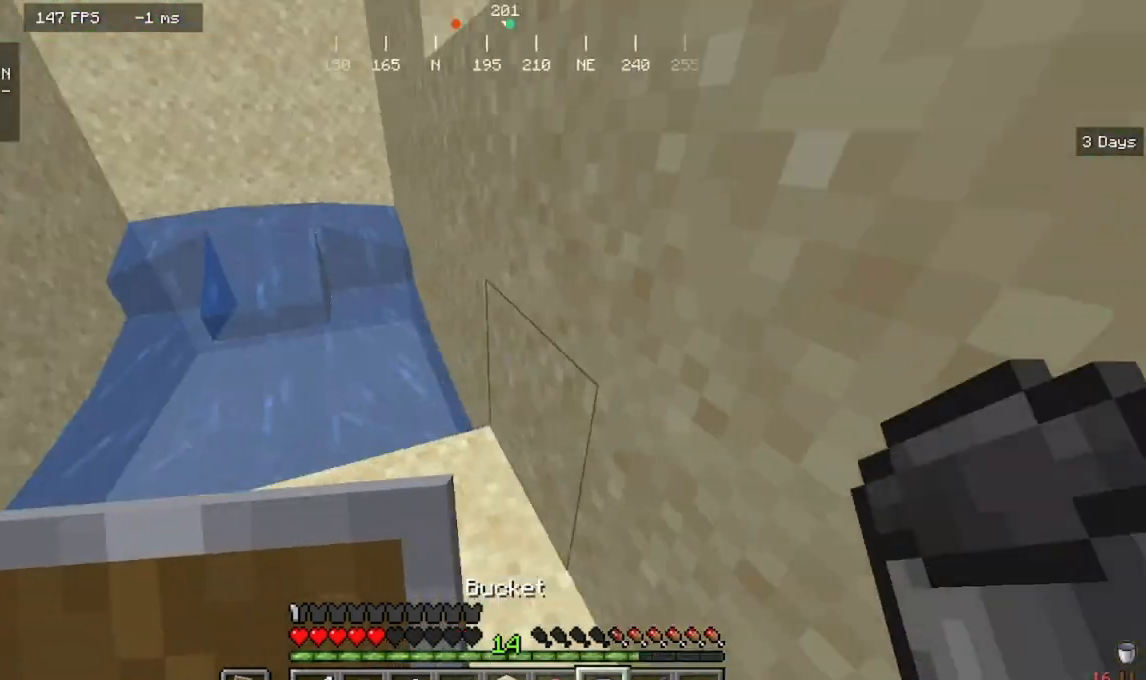
Gameplay with keyboard and mouse; each line is a JSON object with the keys and mouse buttons held at the frame after it. "events" lists presses ("down") and releases ("up") of "a", "d", "s", "w", "mouse_left" and "mouse_right" between this image and that frame as [ms after this image, input, new state], when the widget could be followed in between. "mouse_left", "mouse_right" = the "left", "right" buttons of the "mouse" list. No other keys are recorded. Fast repeated clicks can show as one long hold. Mouse movement is not recorded.
{"keys": ["d", "w"], "mouse": [], "events": [[133, "w", "up"], [200, "a", "up"], [200, "d", "down"], [467, "w", "down"]]}
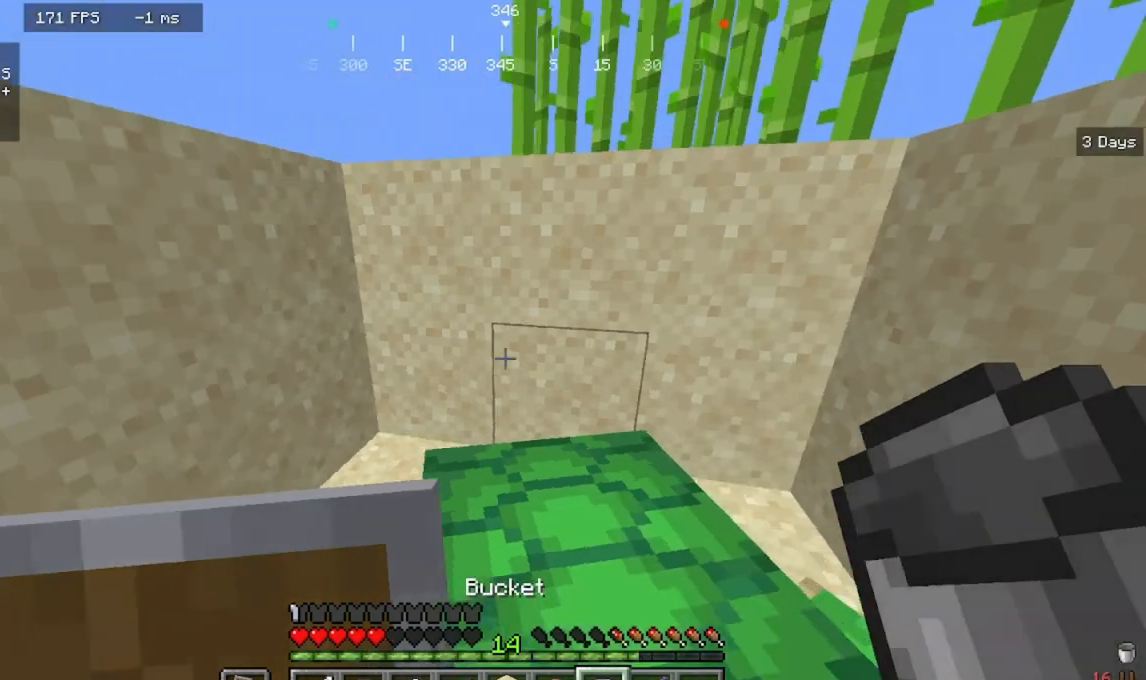
{"keys": ["w"], "mouse": [], "events": [[133, "d", "up"]]}
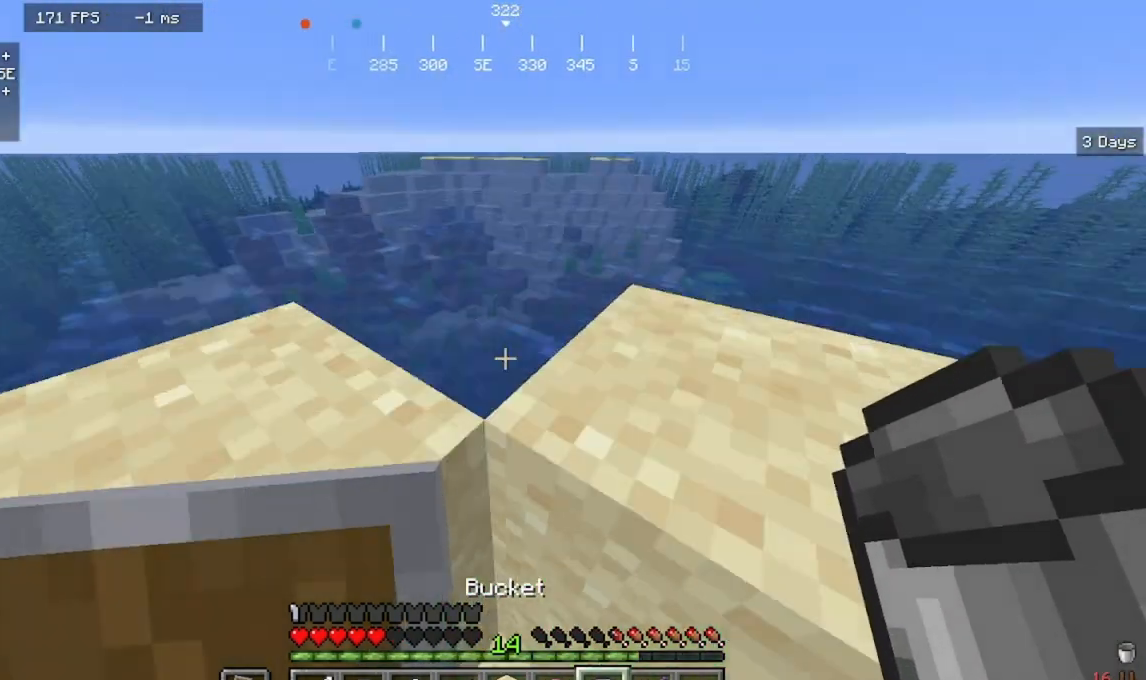
{"keys": ["w"], "mouse": [], "events": []}
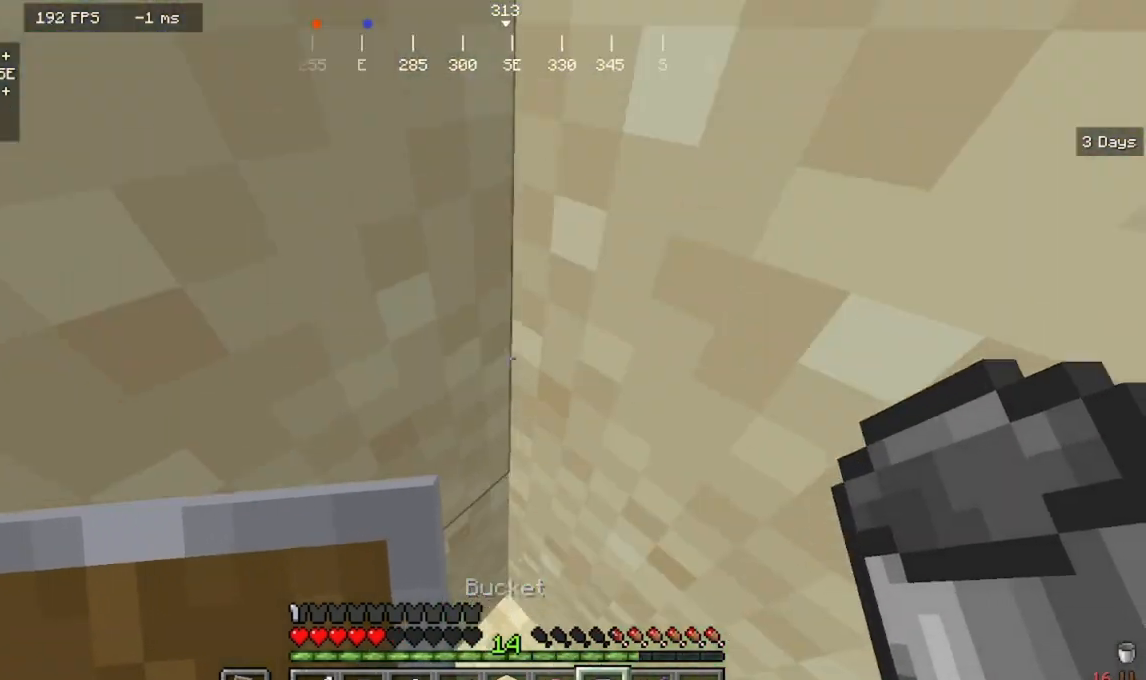
{"keys": [], "mouse": [], "events": [[233, "mouse_right", "down"], [367, "w", "up"], [467, "mouse_right", "up"]]}
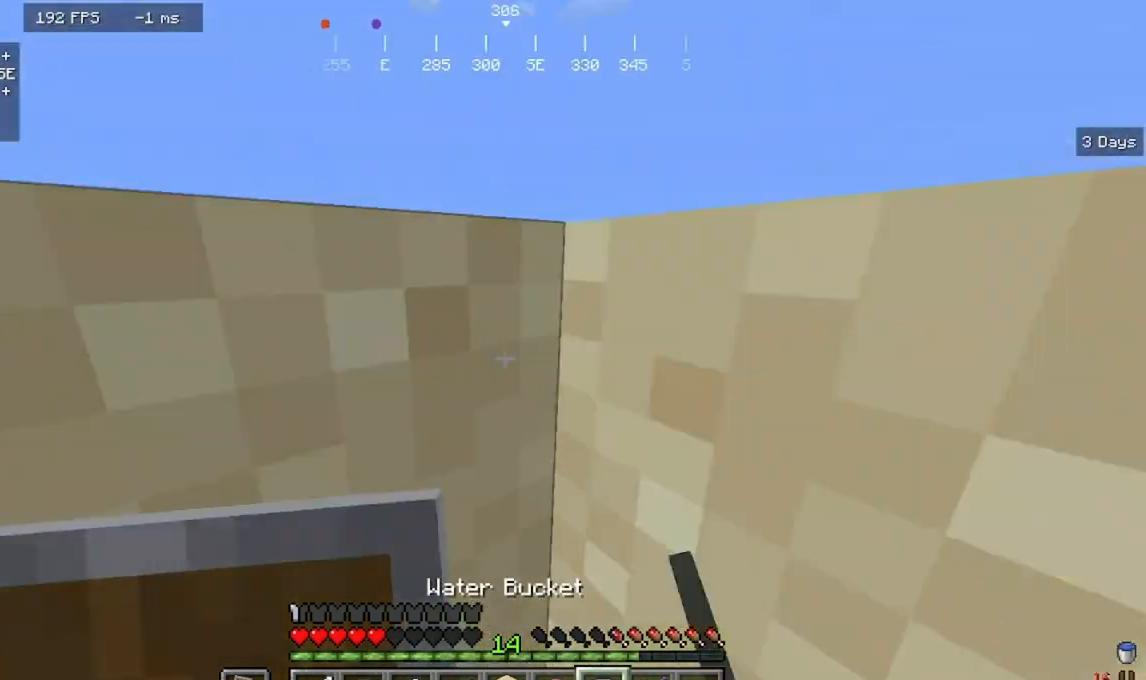
{"keys": [], "mouse": [], "events": []}
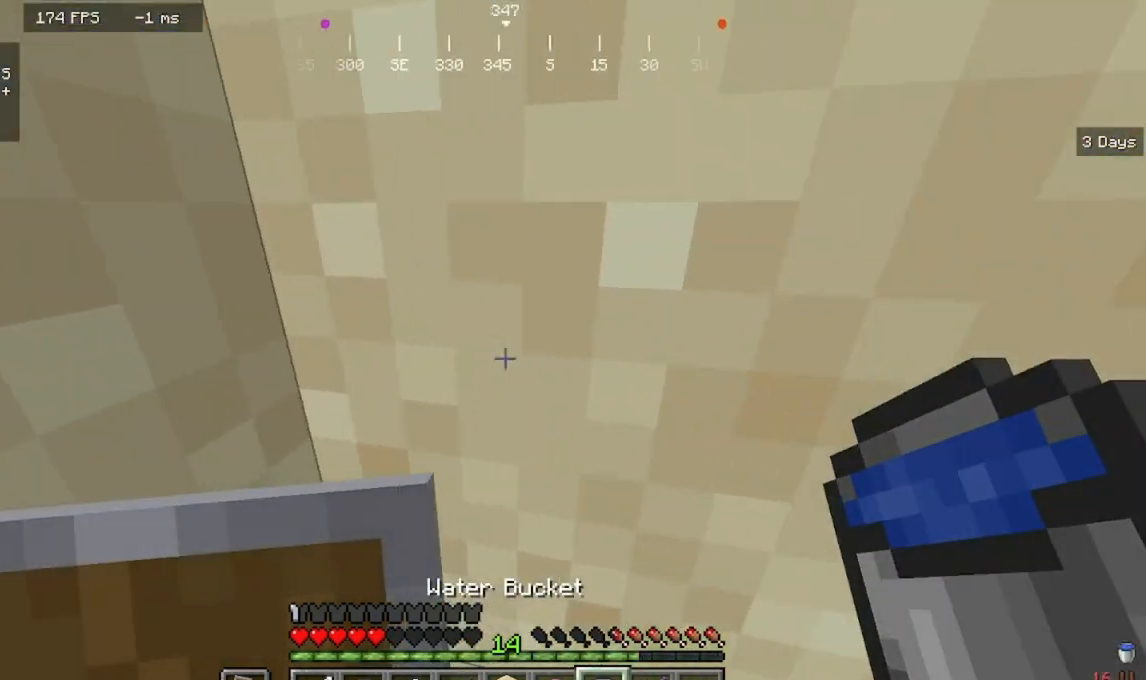
{"keys": [], "mouse": [], "events": []}
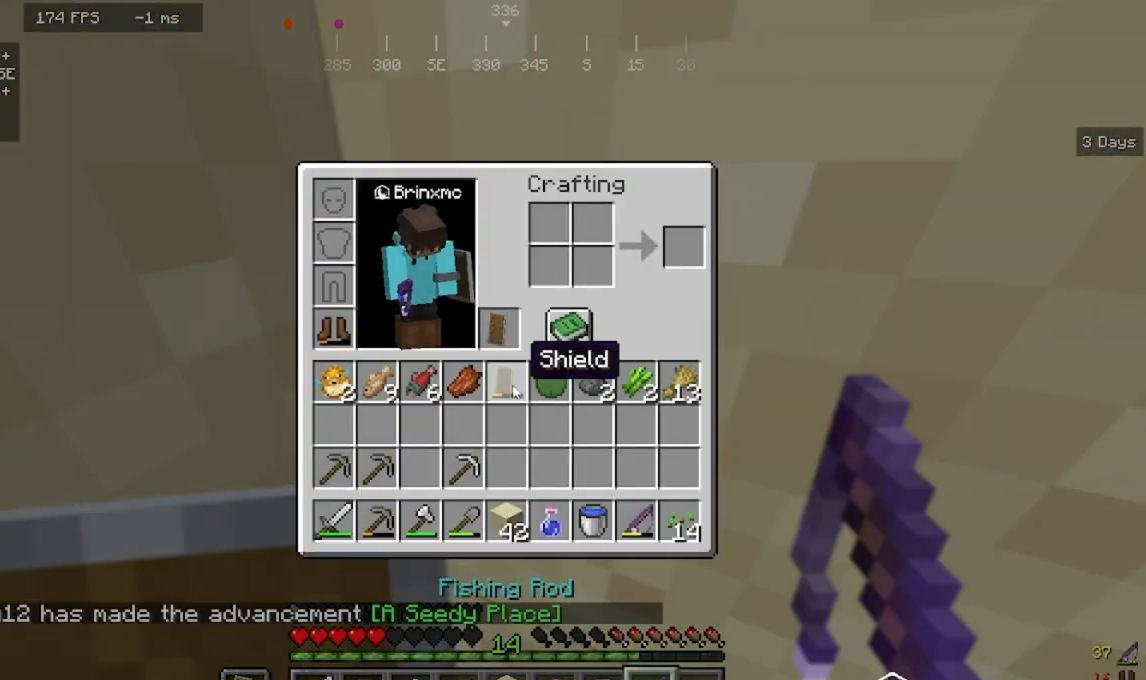
{"keys": [], "mouse": [], "events": []}
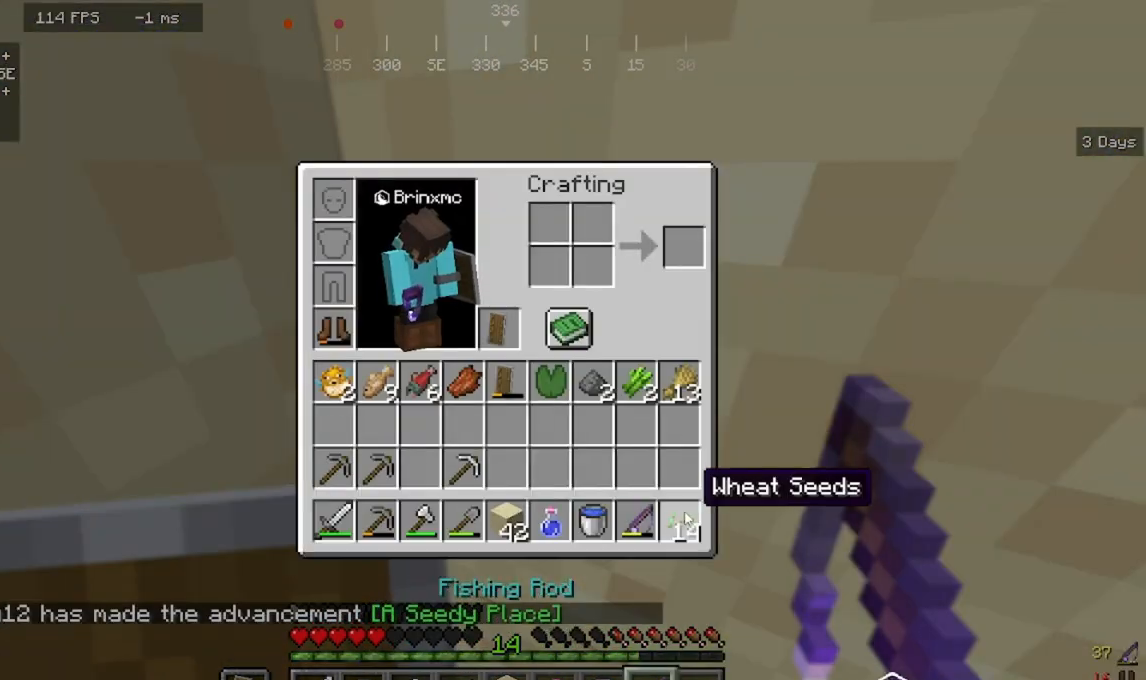
{"keys": [], "mouse": [], "events": []}
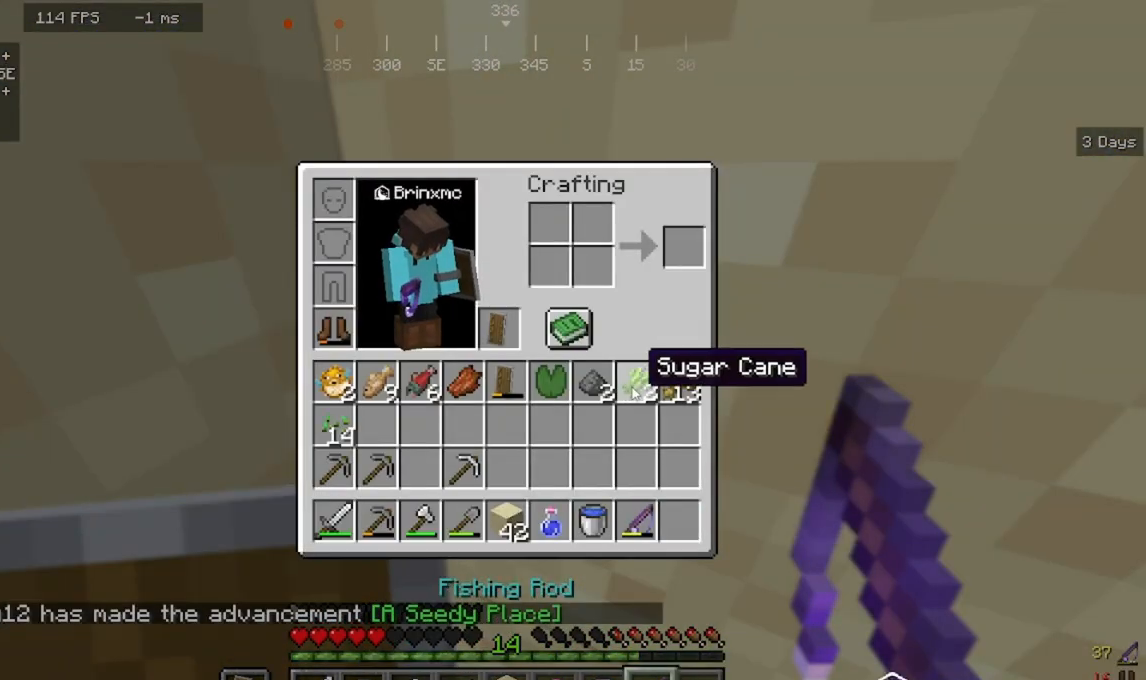
{"keys": ["w"], "mouse": [], "events": [[467, "w", "down"]]}
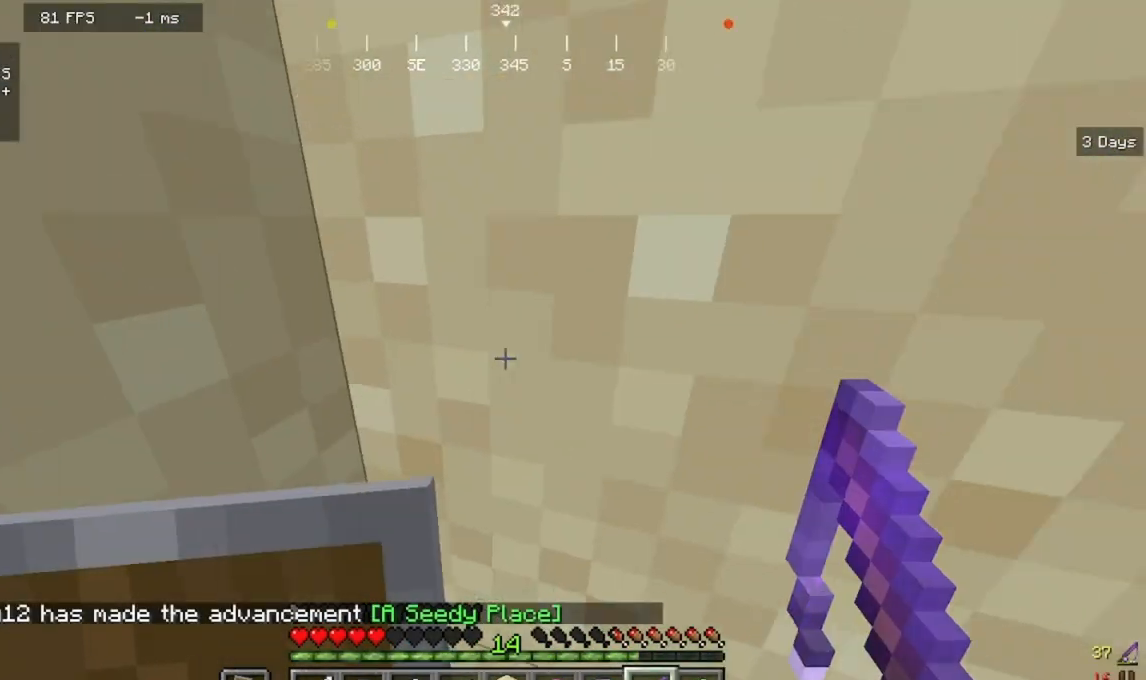
{"keys": [], "mouse": [], "events": [[133, "w", "up"]]}
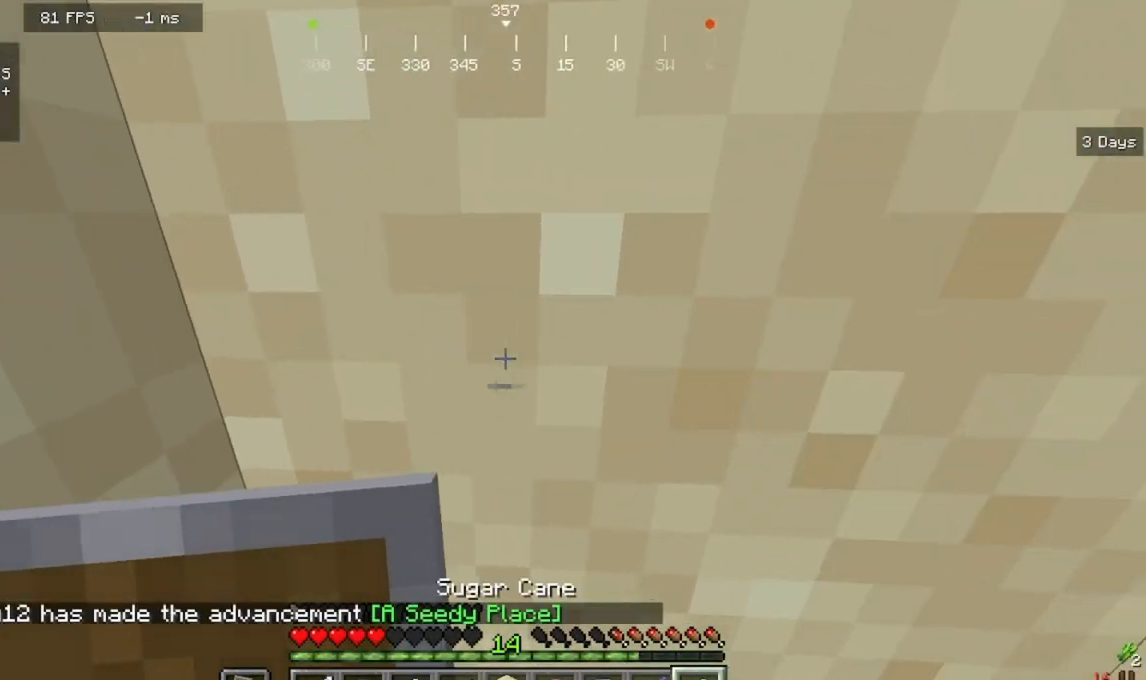
{"keys": [], "mouse": ["right"], "events": [[500, "mouse_right", "down"]]}
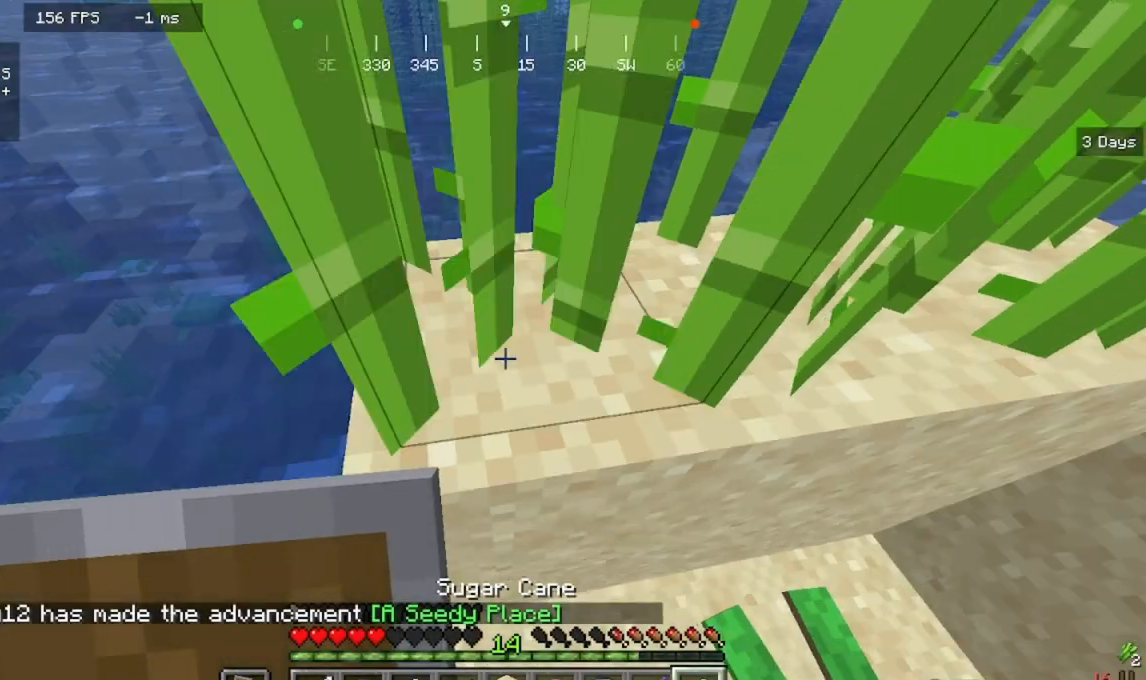
{"keys": [], "mouse": [], "events": [[100, "mouse_right", "up"]]}
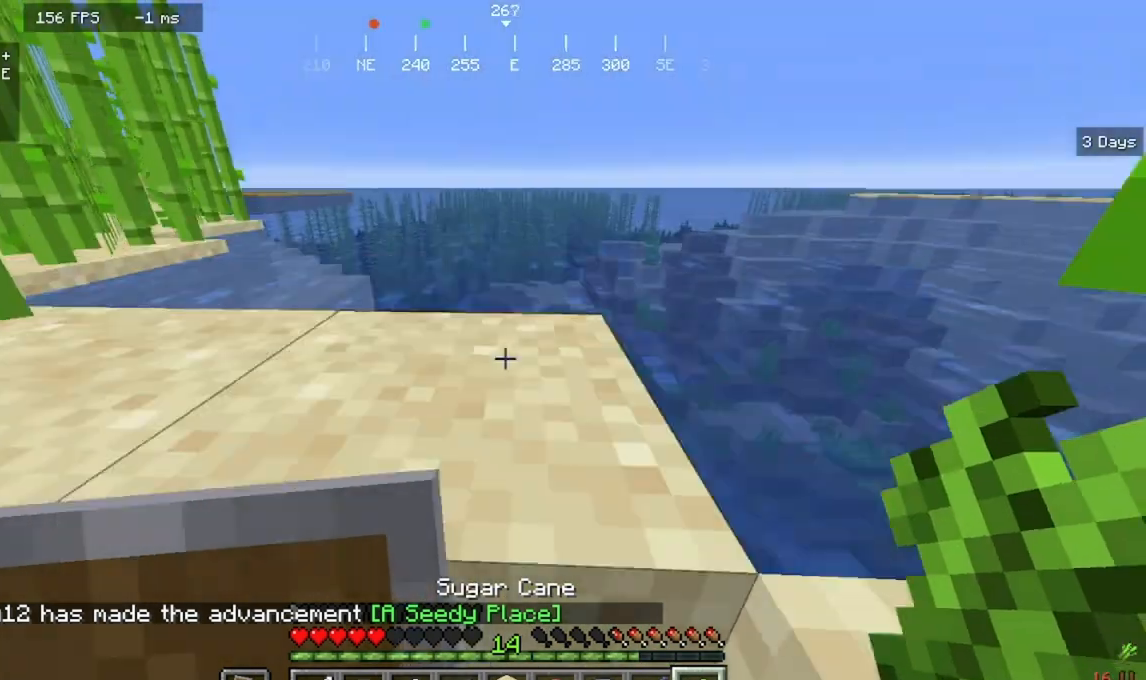
{"keys": ["a"], "mouse": [], "events": [[300, "mouse_right", "down"], [467, "a", "down"], [467, "mouse_right", "up"]]}
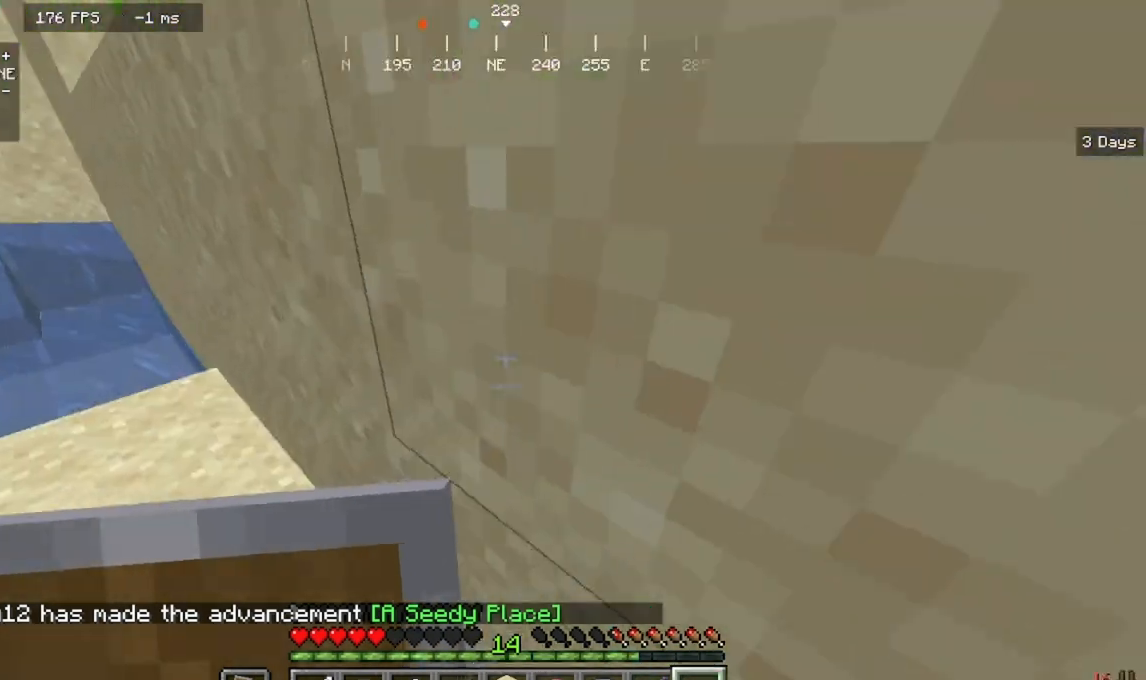
{"keys": [], "mouse": [], "events": [[233, "a", "up"]]}
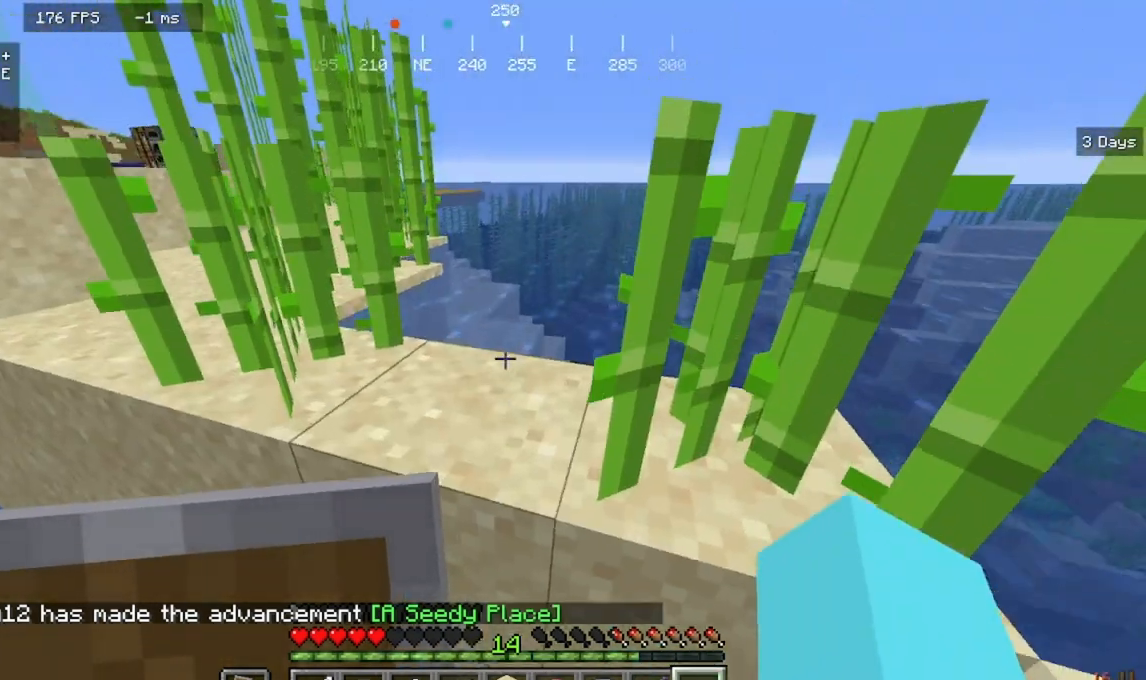
{"keys": ["w"], "mouse": [], "events": [[400, "w", "down"]]}
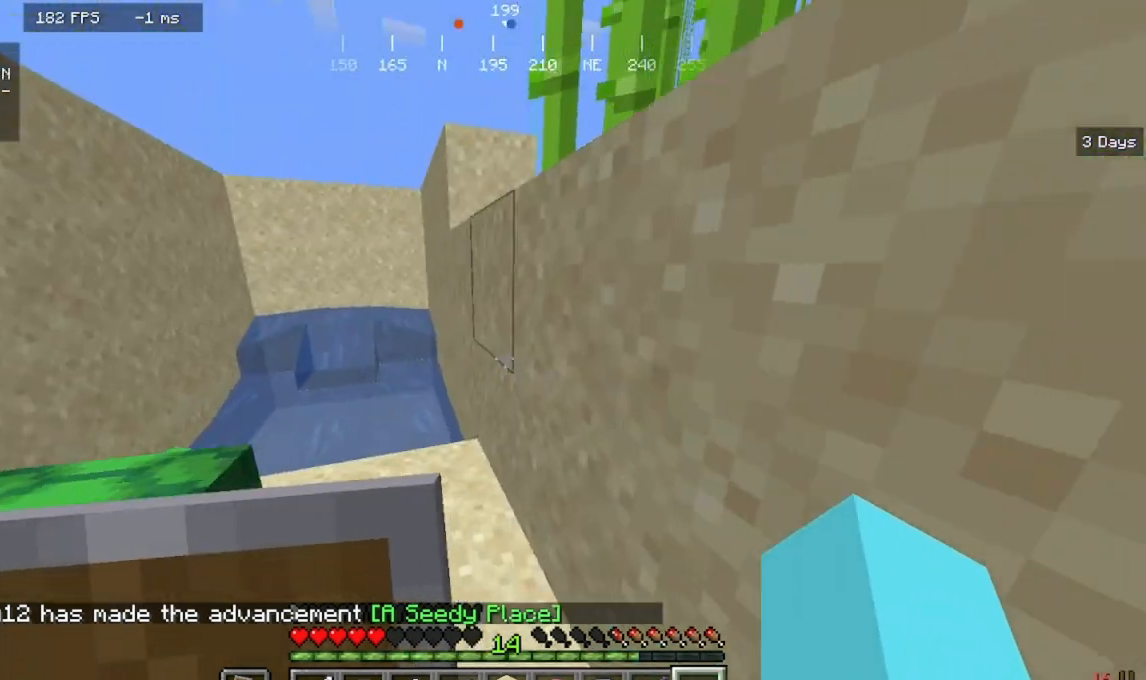
{"keys": [], "mouse": [], "events": [[133, "w", "up"]]}
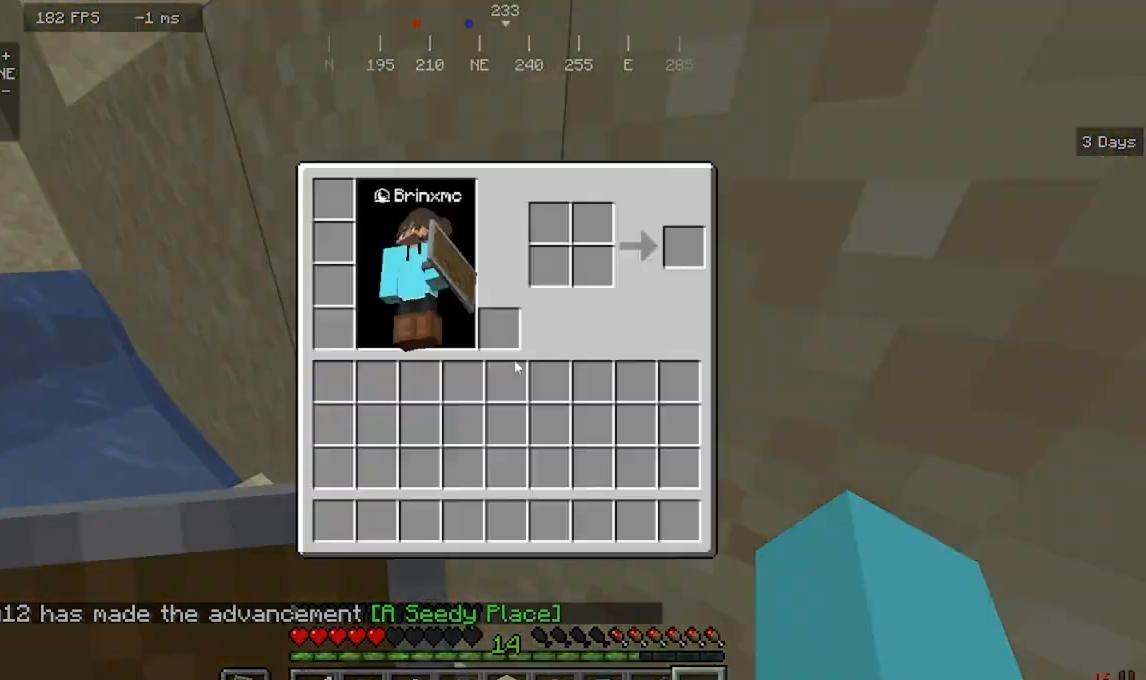
{"keys": ["d", "w"], "mouse": [], "events": [[367, "w", "down"], [433, "d", "down"]]}
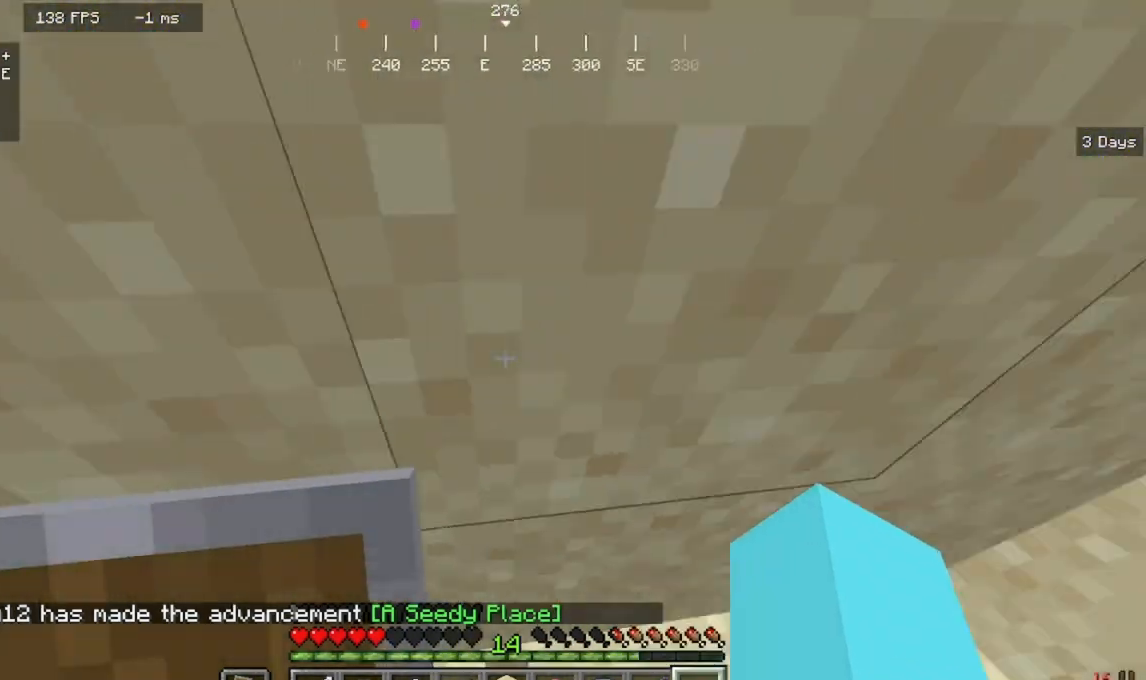
{"keys": [], "mouse": [], "events": [[200, "w", "up"], [467, "d", "up"]]}
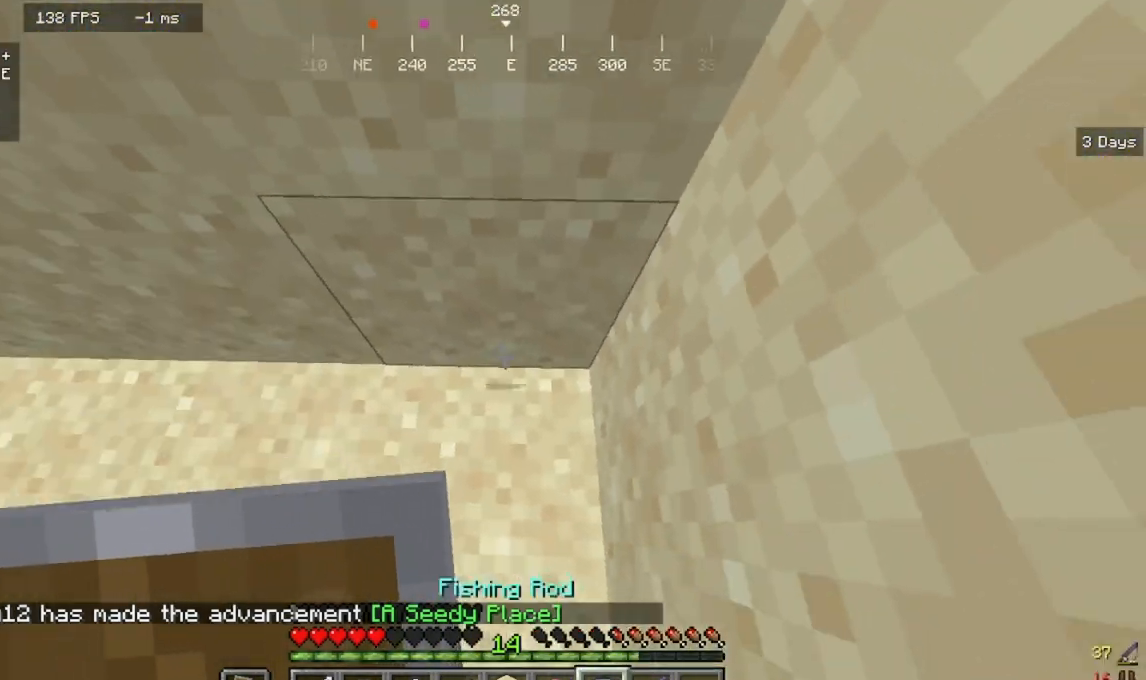
{"keys": [], "mouse": [], "events": [[33, "a", "down"], [67, "w", "down"], [300, "a", "up"], [400, "w", "up"]]}
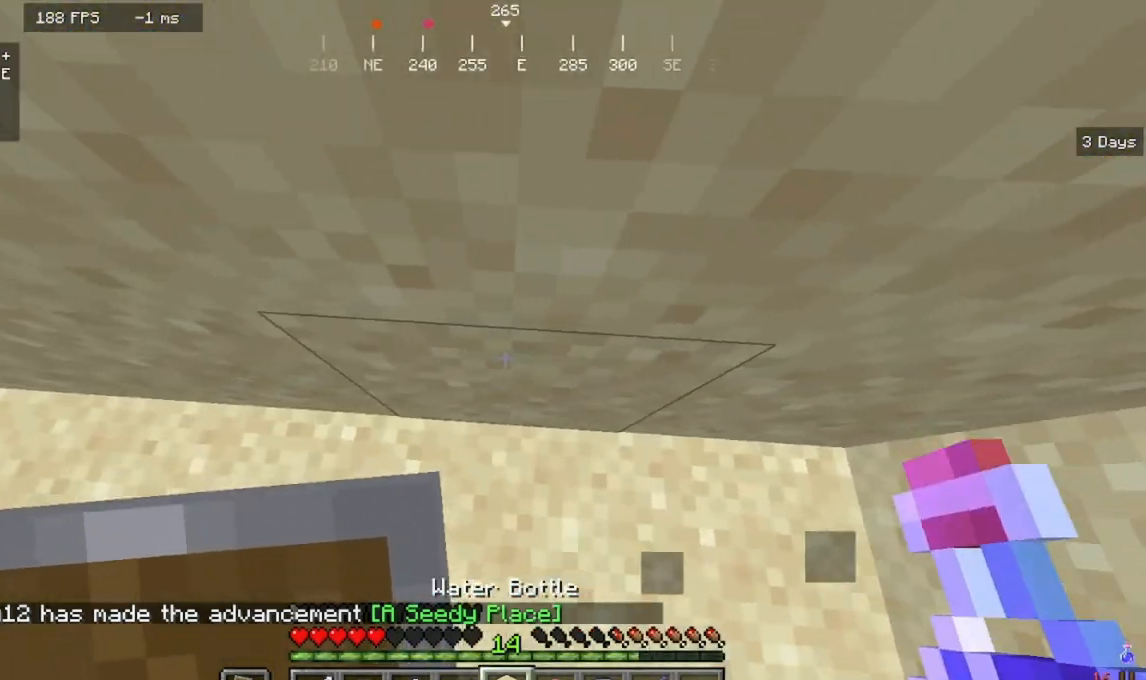
{"keys": [], "mouse": ["right"], "events": [[367, "mouse_right", "down"]]}
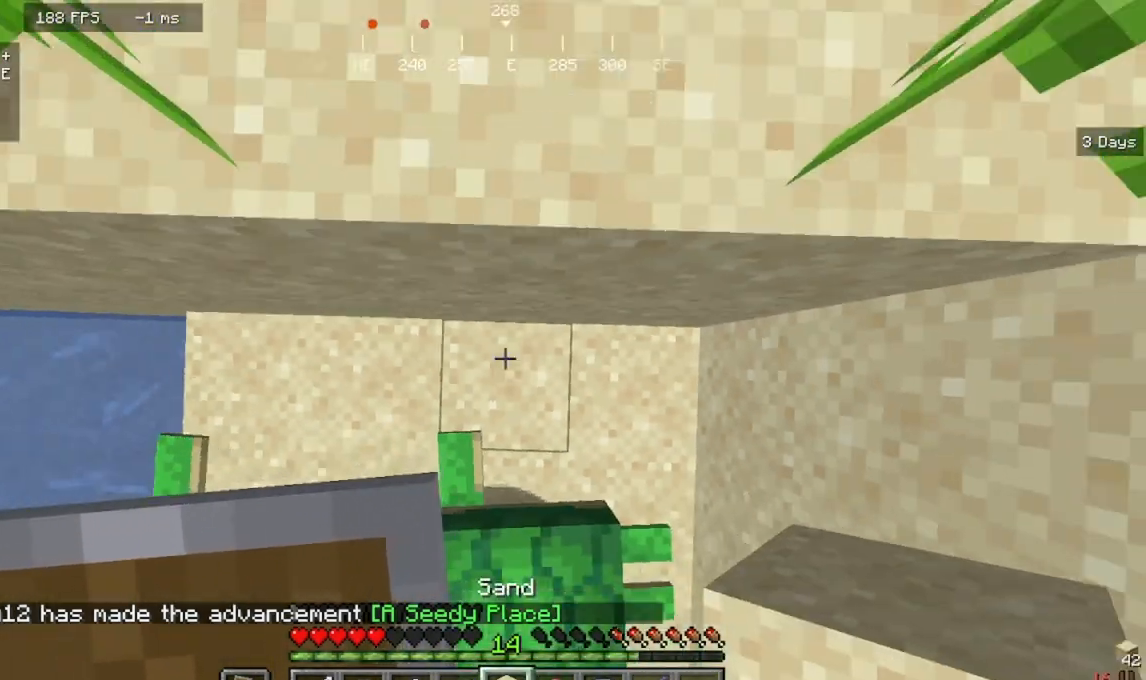
{"keys": [], "mouse": ["right"], "events": [[33, "mouse_right", "up"], [200, "mouse_right", "down"], [333, "mouse_right", "up"], [467, "mouse_right", "down"]]}
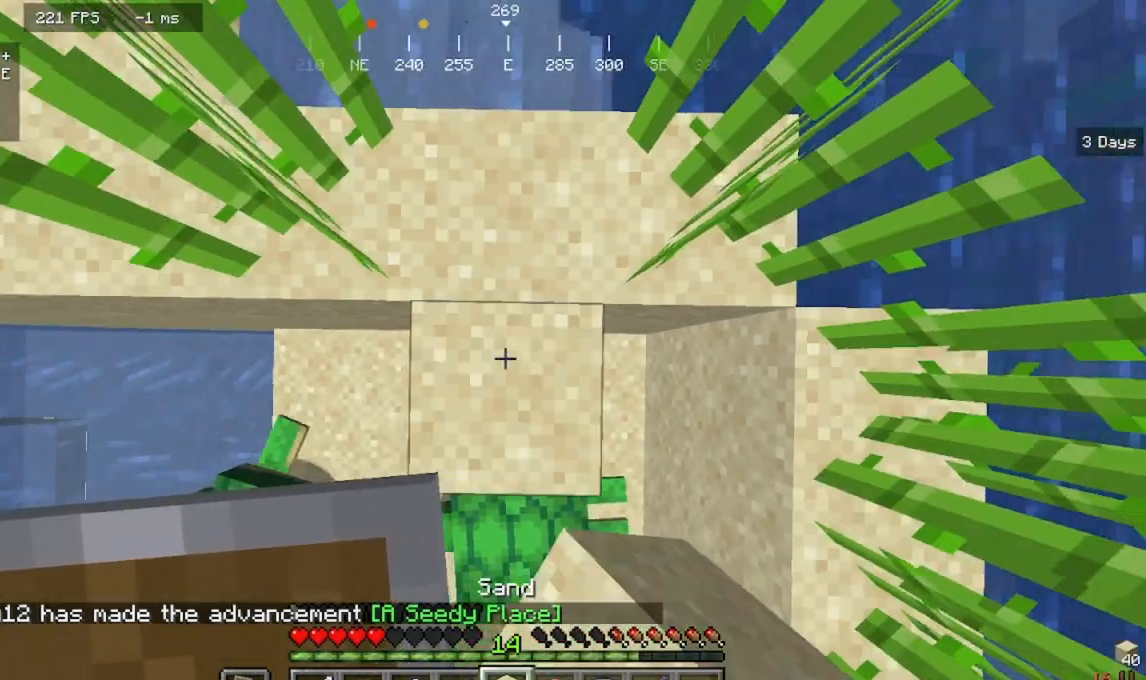
{"keys": ["d"], "mouse": [], "events": [[100, "mouse_right", "up"], [367, "d", "down"], [367, "w", "down"], [500, "w", "up"]]}
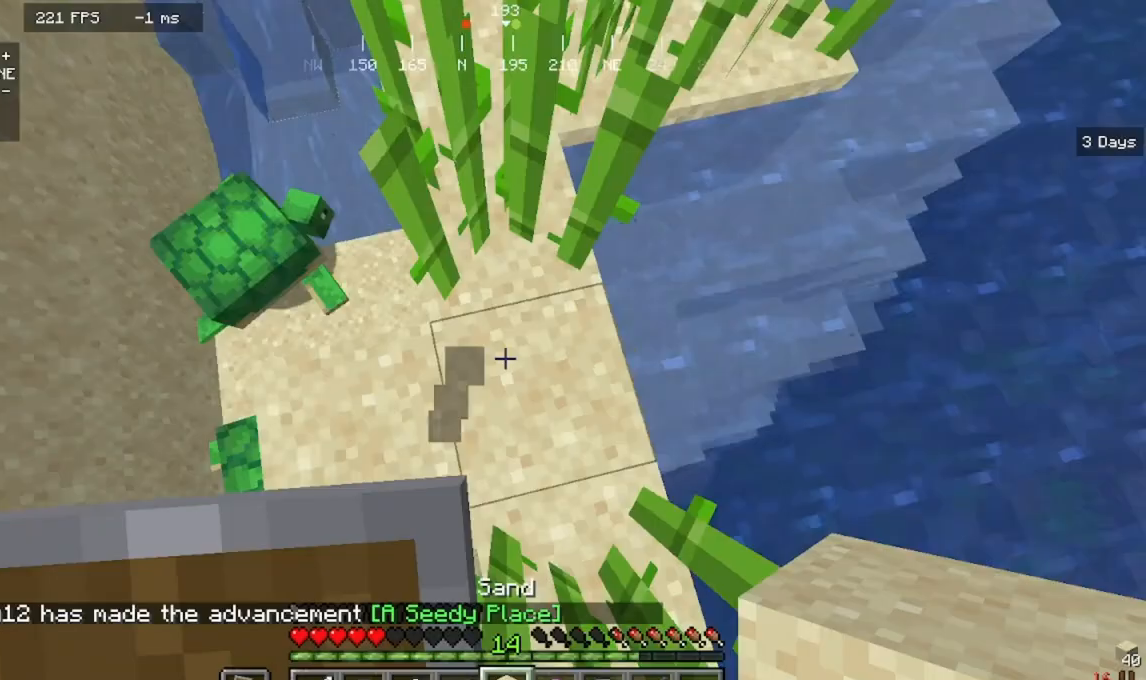
{"keys": [], "mouse": ["left"], "events": [[100, "d", "up"], [133, "a", "down"], [367, "a", "up"], [400, "mouse_left", "down"]]}
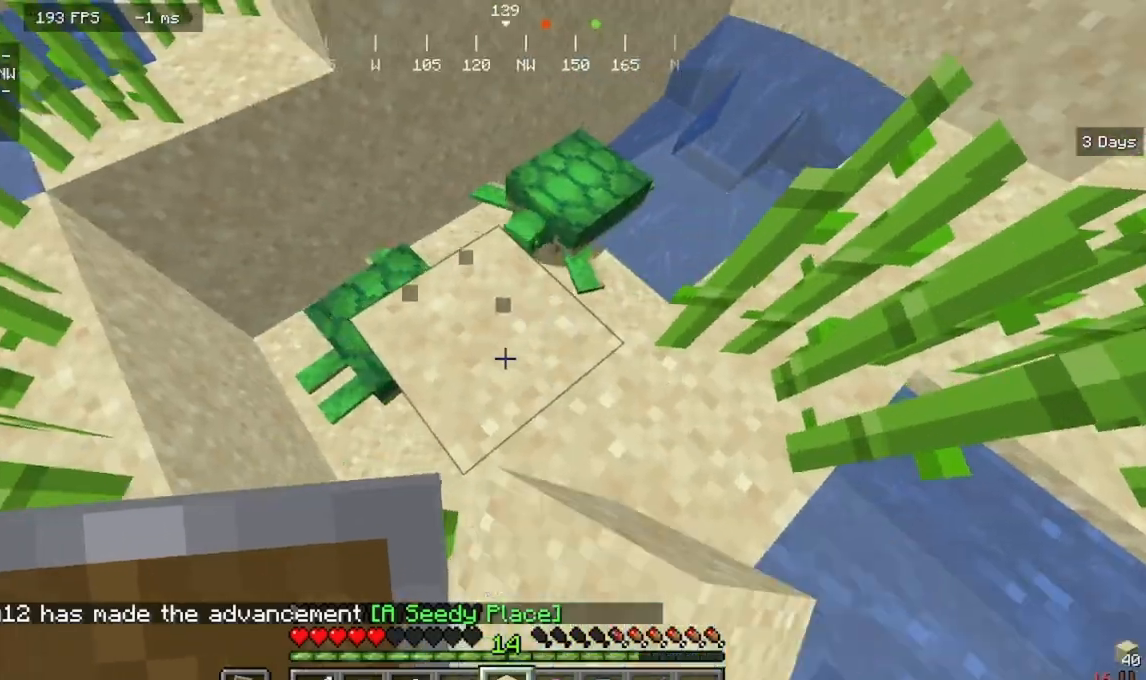
{"keys": ["s"], "mouse": ["left"], "events": [[67, "w", "down"], [333, "w", "up"], [500, "s", "down"]]}